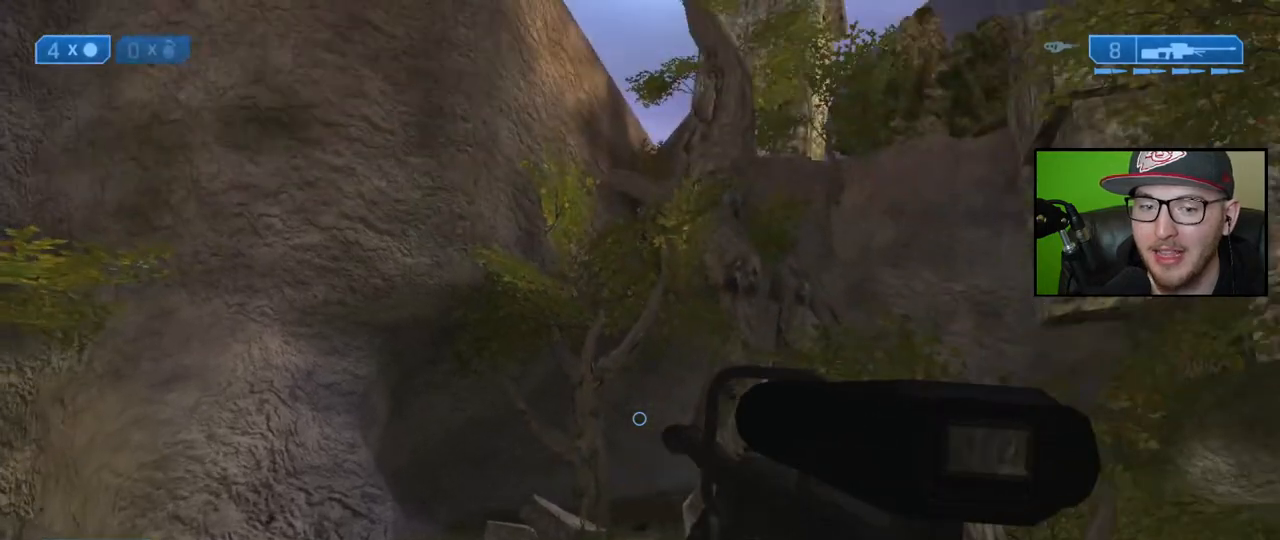
Gameplay with a controller (Xbox layout); each line is a JSON object with the inputs held at the frame after it. "events" lists button and stick changes between this image and that frame as [ms after this image, input, new state], when the widget could be followed in between.
{"buttons": [], "left_stick": "up-left", "right_stick": "right", "events": [[183, "left_stick", "up-left"], [183, "right_stick", "down-right"], [400, "right_stick", "center"], [500, "right_stick", "right"]]}
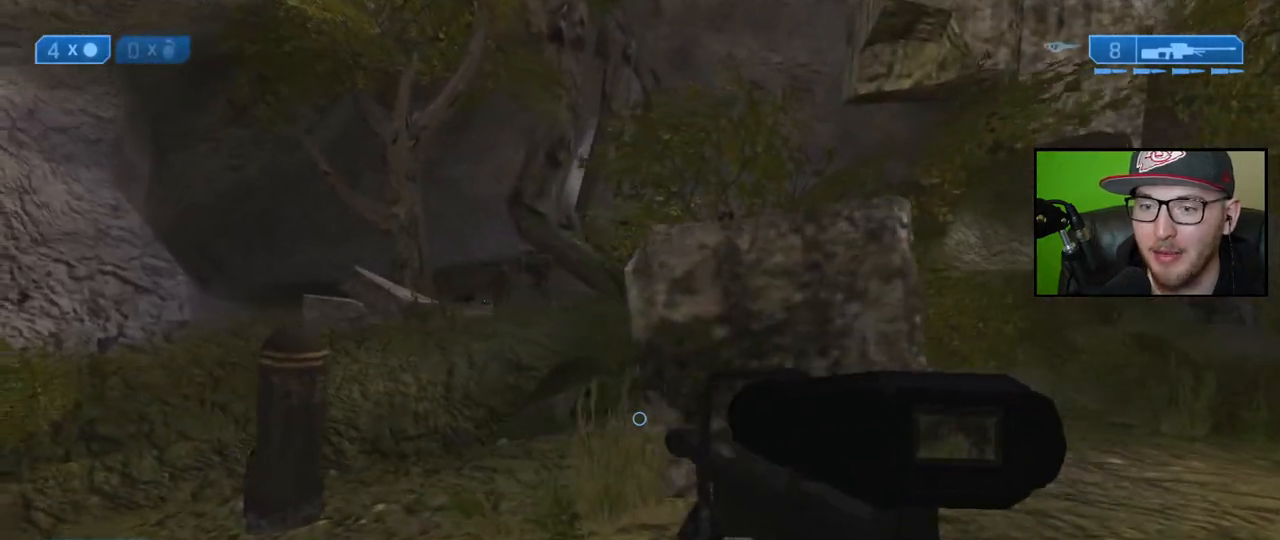
{"buttons": [], "left_stick": "up-left", "right_stick": "down-right", "events": [[167, "right_stick", "center"], [233, "right_stick", "right"], [350, "right_stick", "down-right"]]}
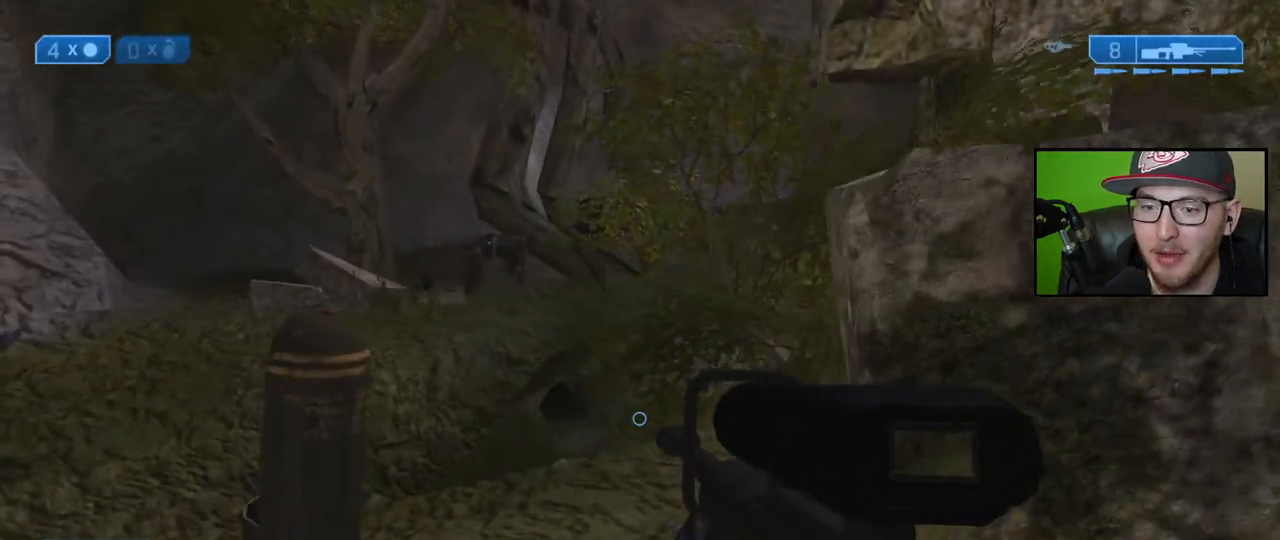
{"buttons": [], "left_stick": "up-left", "right_stick": "down-right", "events": [[283, "left_stick", "center"], [450, "left_stick", "up"], [500, "left_stick", "up-left"]]}
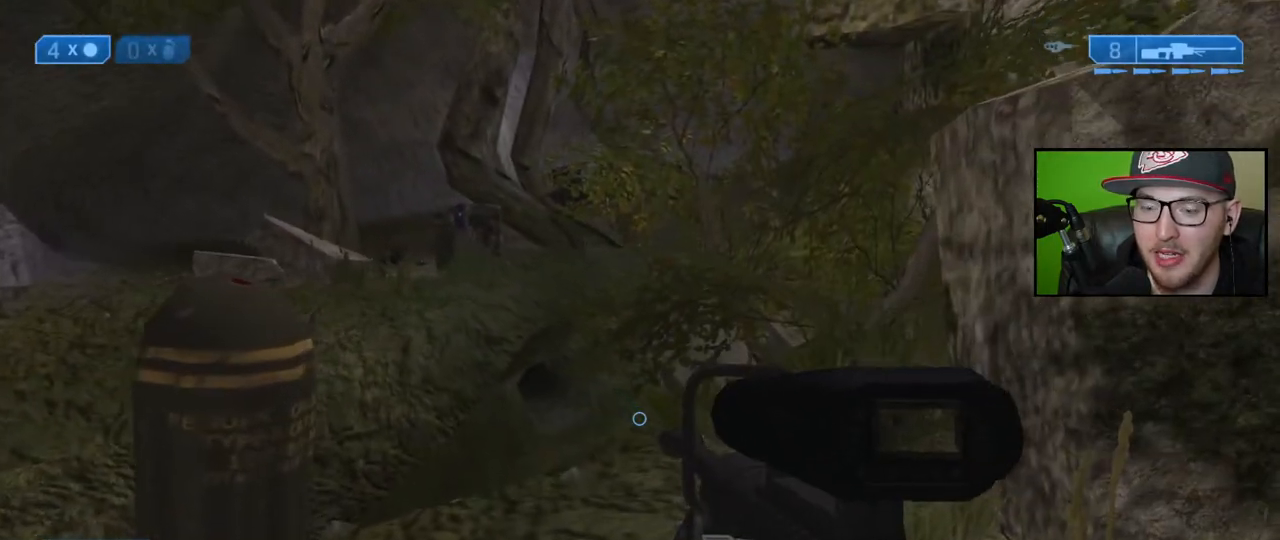
{"buttons": [], "left_stick": "center", "right_stick": "center", "events": [[233, "left_stick", "center"], [500, "right_stick", "center"]]}
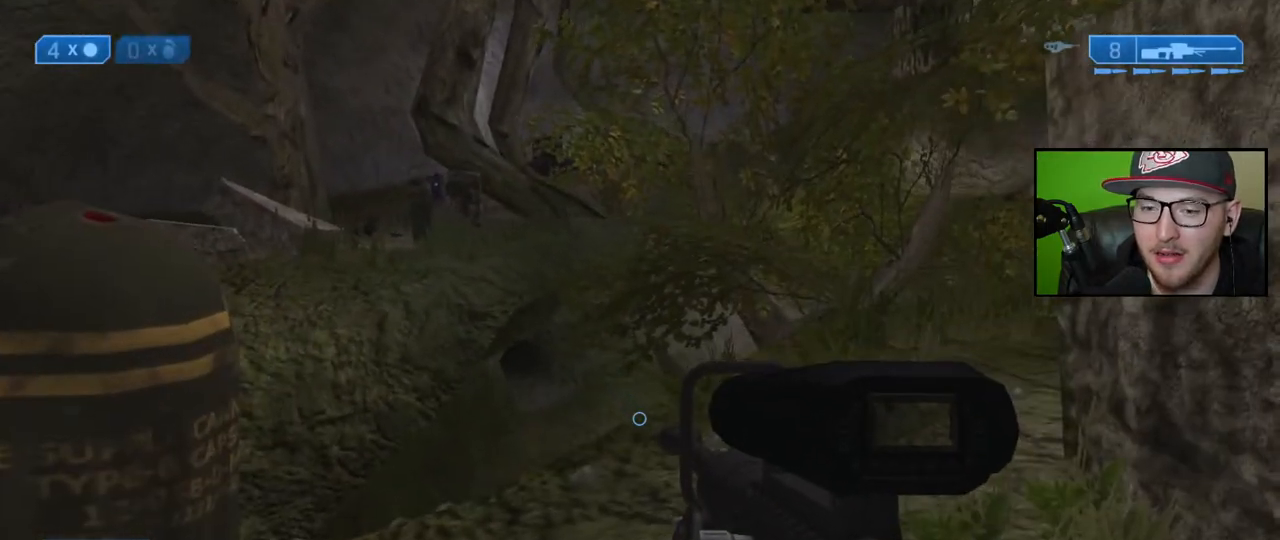
{"buttons": [], "left_stick": "up-left", "right_stick": "center", "events": [[150, "left_stick", "left"], [317, "left_stick", "up-left"]]}
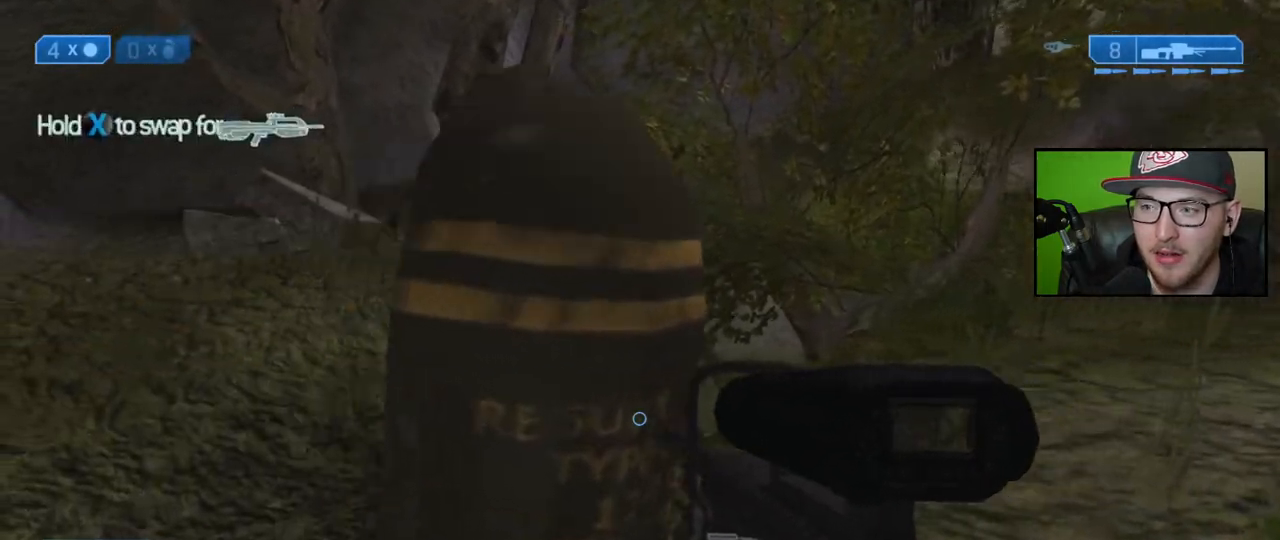
{"buttons": [], "left_stick": "down-right", "right_stick": "up", "events": [[33, "left_stick", "center"], [250, "left_stick", "down-right"], [500, "right_stick", "up"]]}
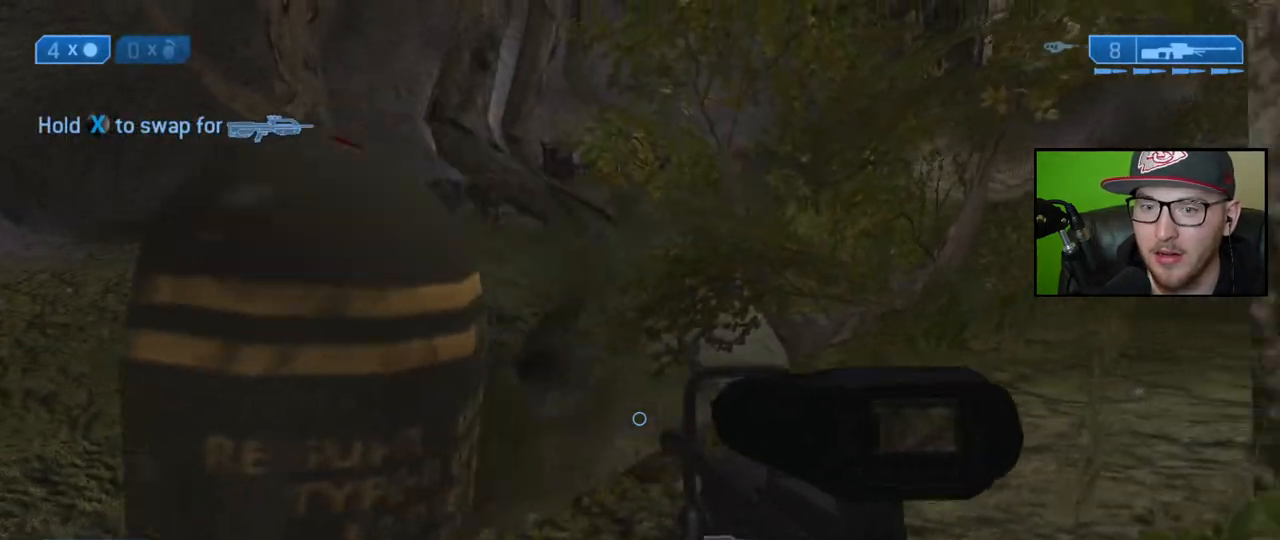
{"buttons": [], "left_stick": "down-right", "right_stick": "up", "events": []}
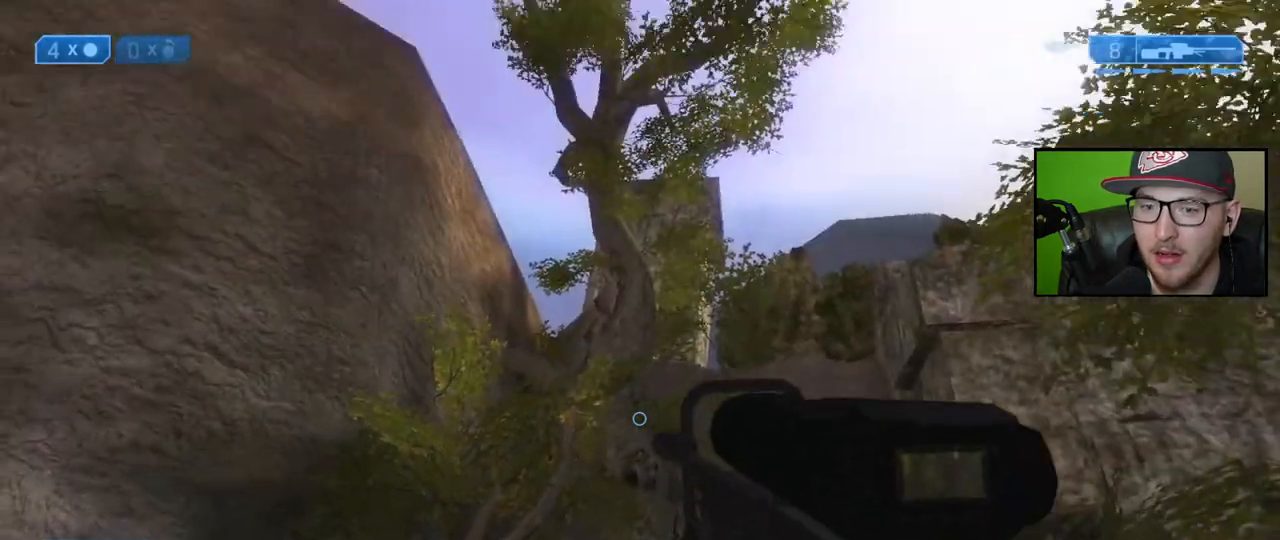
{"buttons": [], "left_stick": "down-right", "right_stick": "down", "events": [[167, "right_stick", "center"], [500, "right_stick", "down"]]}
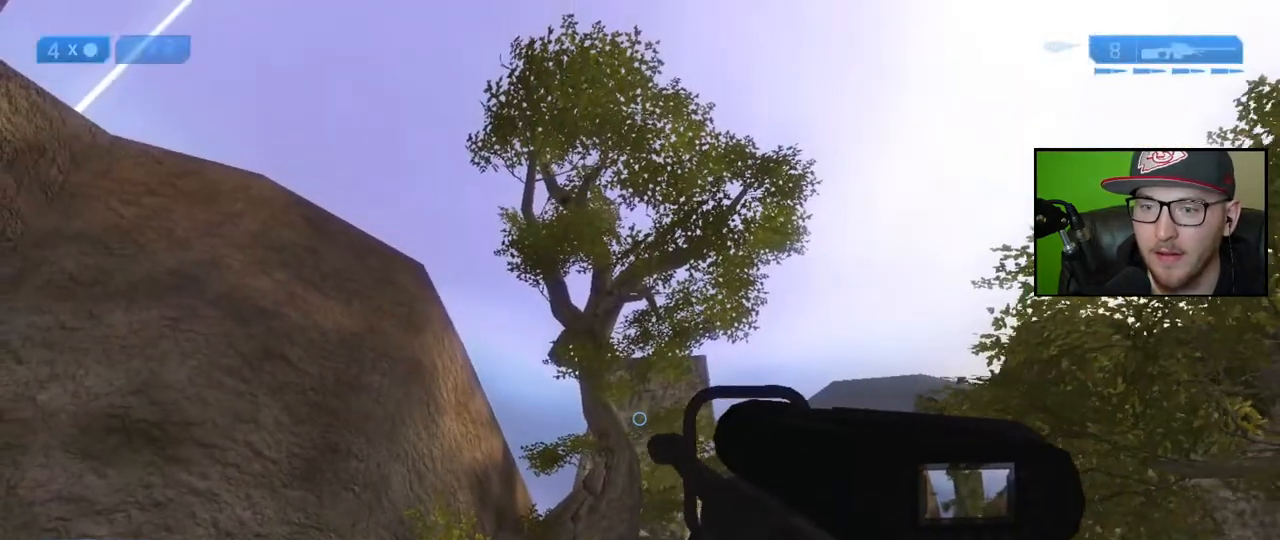
{"buttons": [], "left_stick": "down-right", "right_stick": "center", "events": [[300, "right_stick", "center"]]}
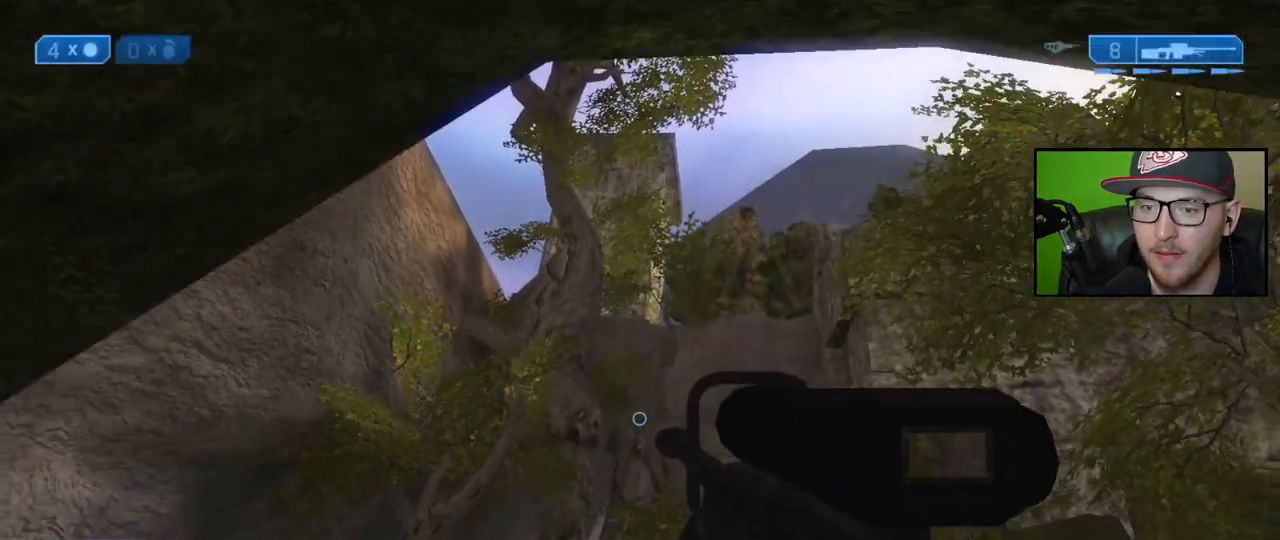
{"buttons": [], "left_stick": "up", "right_stick": "down", "events": [[267, "left_stick", "center"], [333, "right_stick", "down"], [417, "left_stick", "up"]]}
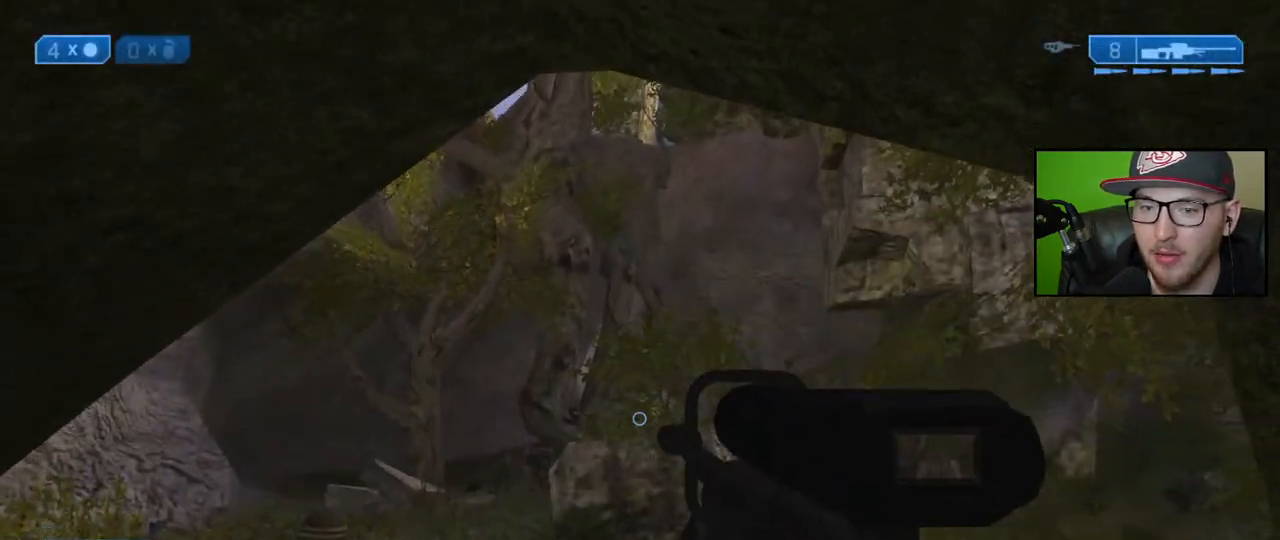
{"buttons": [], "left_stick": "up", "right_stick": "down-left", "events": [[17, "right_stick", "center"], [450, "right_stick", "down-left"]]}
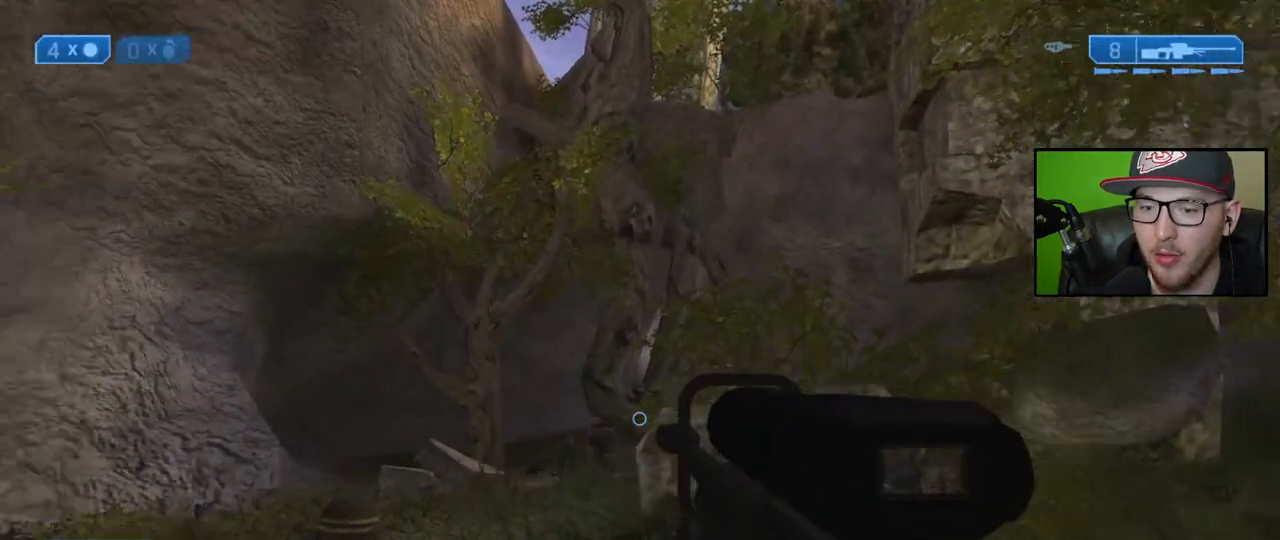
{"buttons": [], "left_stick": "up", "right_stick": "center", "events": [[183, "right_stick", "center"]]}
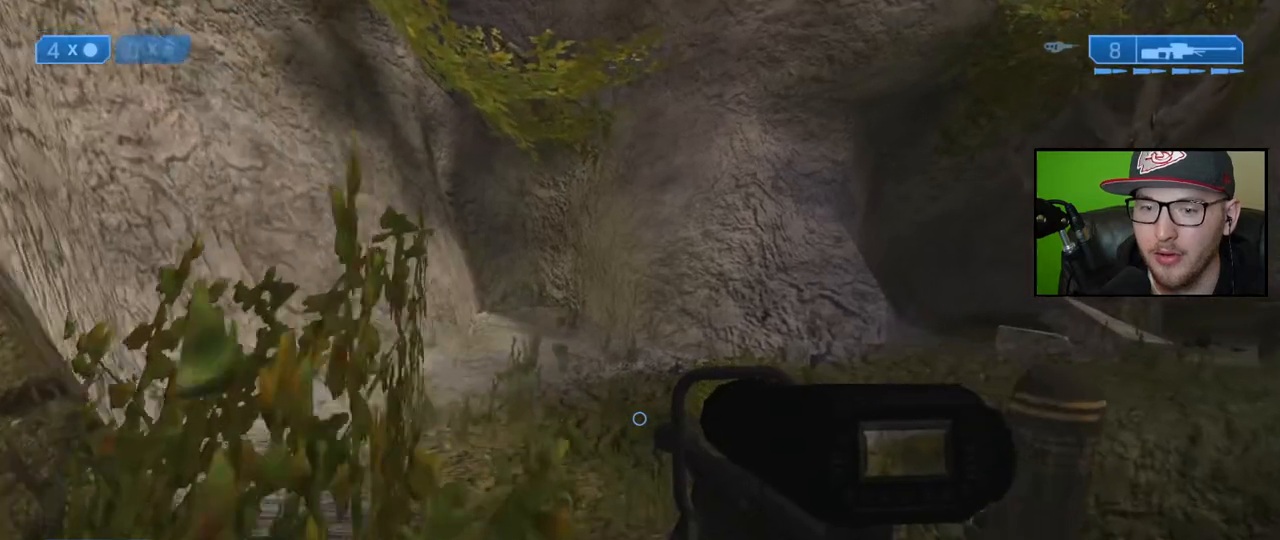
{"buttons": [], "left_stick": "up-left", "right_stick": "center", "events": [[17, "right_stick", "down"], [200, "right_stick", "down-right"], [217, "left_stick", "up-left"], [317, "right_stick", "right"], [500, "right_stick", "center"]]}
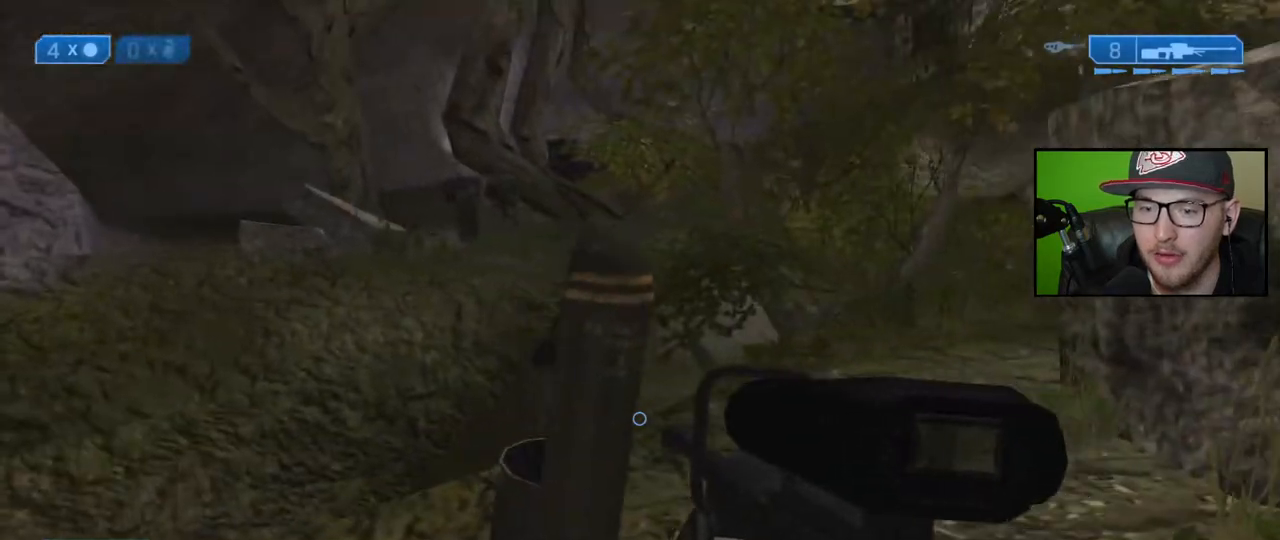
{"buttons": [], "left_stick": "up-left", "right_stick": "right", "events": [[200, "right_stick", "right"]]}
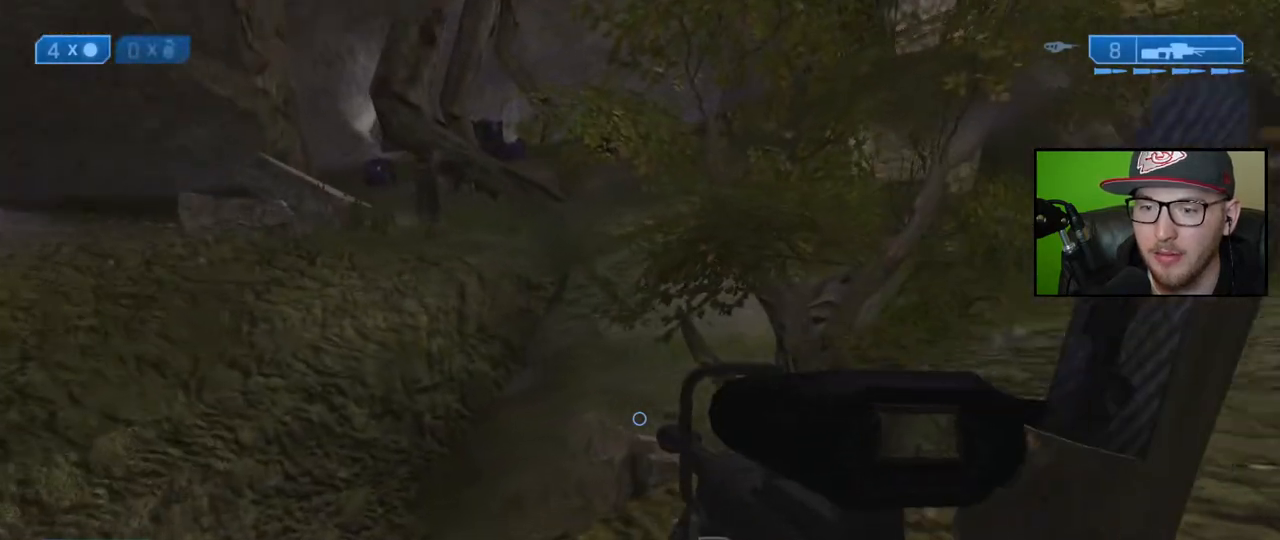
{"buttons": [], "left_stick": "right", "right_stick": "center", "events": [[100, "left_stick", "center"], [167, "left_stick", "right"], [300, "right_stick", "center"]]}
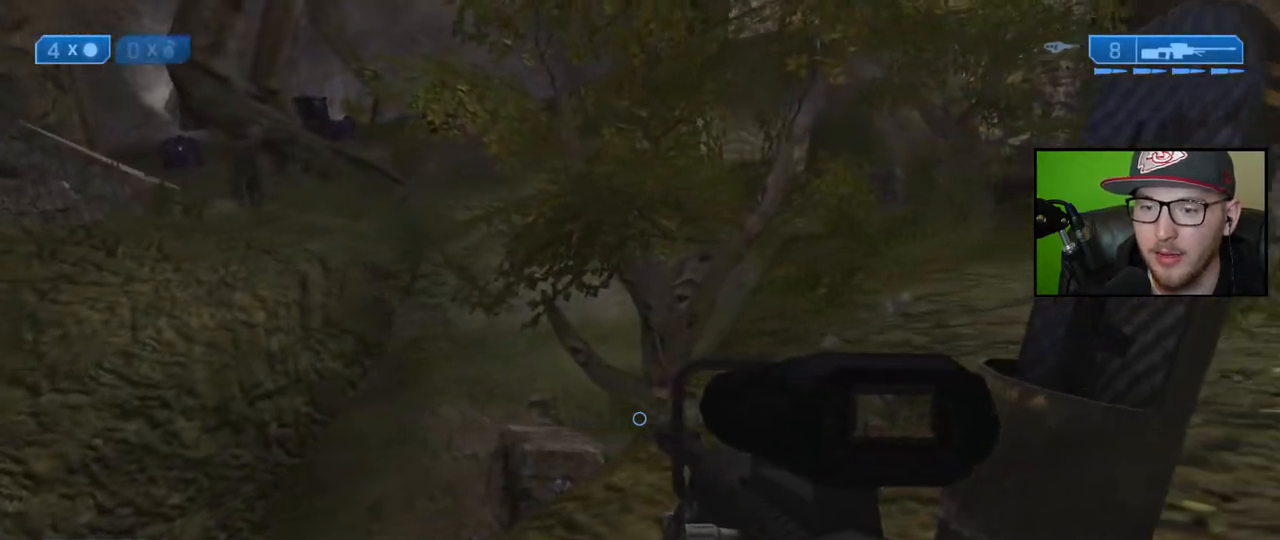
{"buttons": [], "left_stick": "right", "right_stick": "up", "events": [[383, "right_stick", "up"]]}
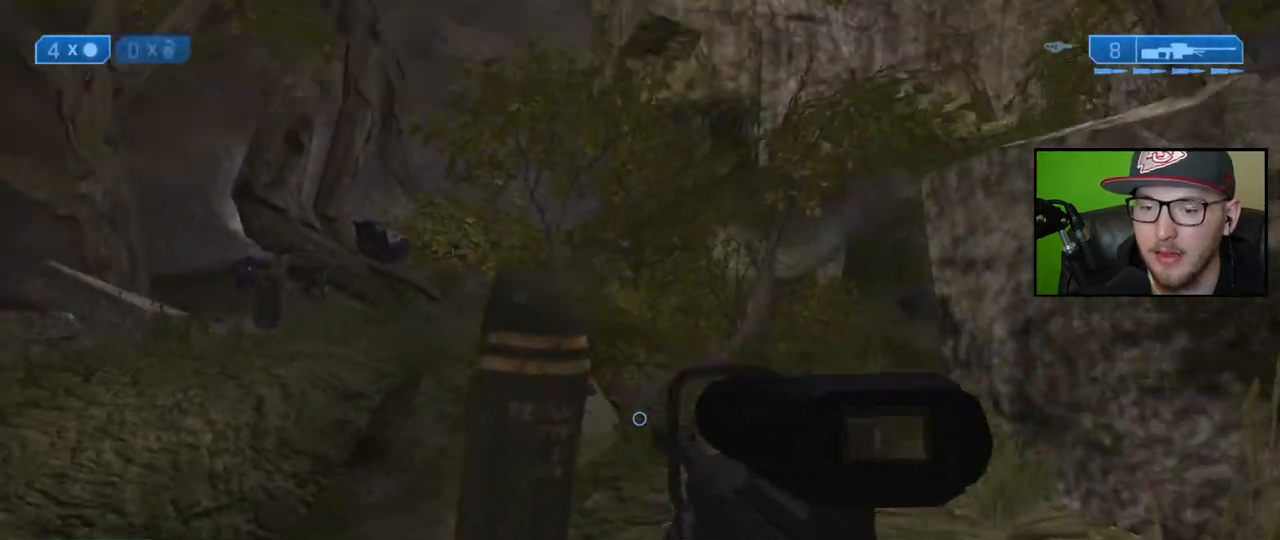
{"buttons": [], "left_stick": "down-right", "right_stick": "center", "events": [[300, "left_stick", "down-right"], [417, "right_stick", "center"]]}
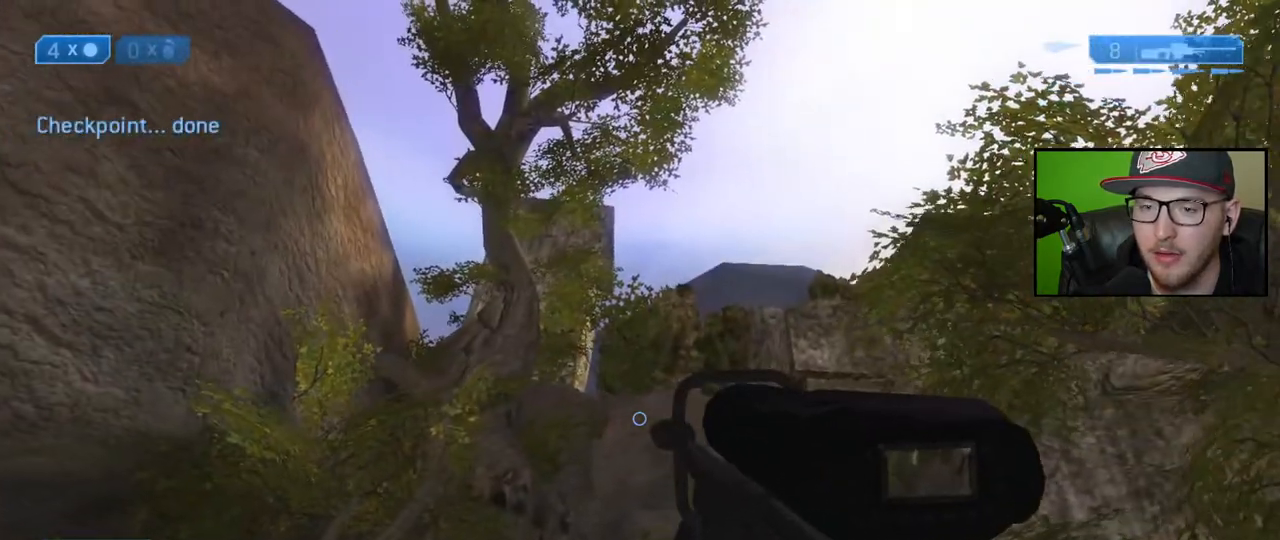
{"buttons": ["R3"], "left_stick": "down-right", "right_stick": "center", "events": [[283, "right_stick", "up-left"], [450, "R3", "down"], [450, "right_stick", "center"]]}
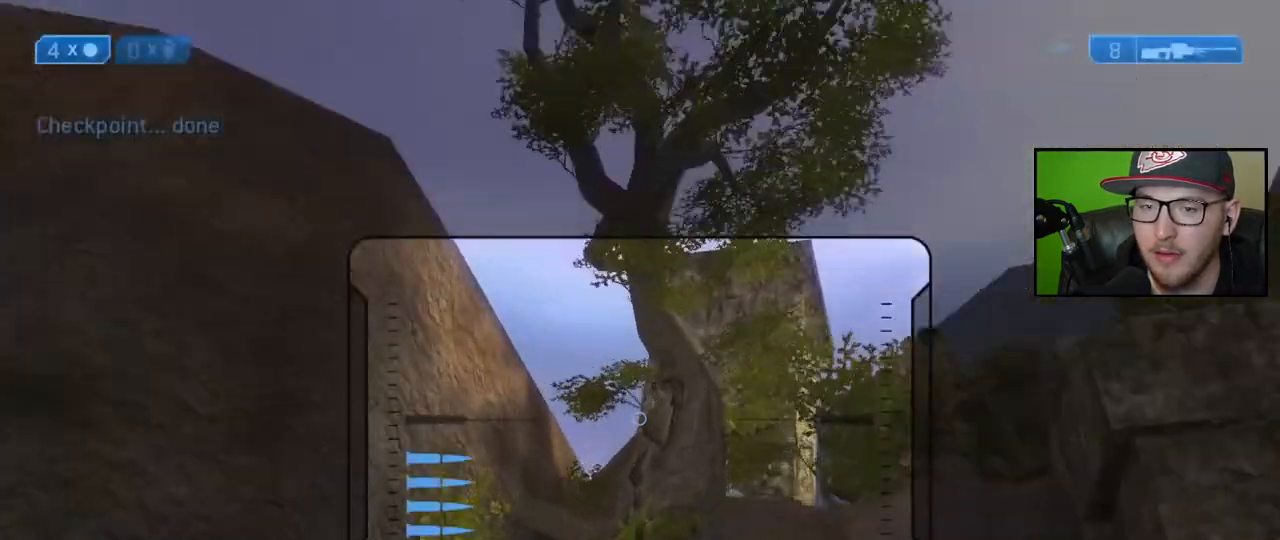
{"buttons": [], "left_stick": "down-right", "right_stick": "down", "events": [[33, "R3", "up"], [83, "right_stick", "up-left"], [167, "right_stick", "center"], [250, "right_stick", "up"], [317, "right_stick", "center"], [383, "right_stick", "right"], [500, "right_stick", "down"]]}
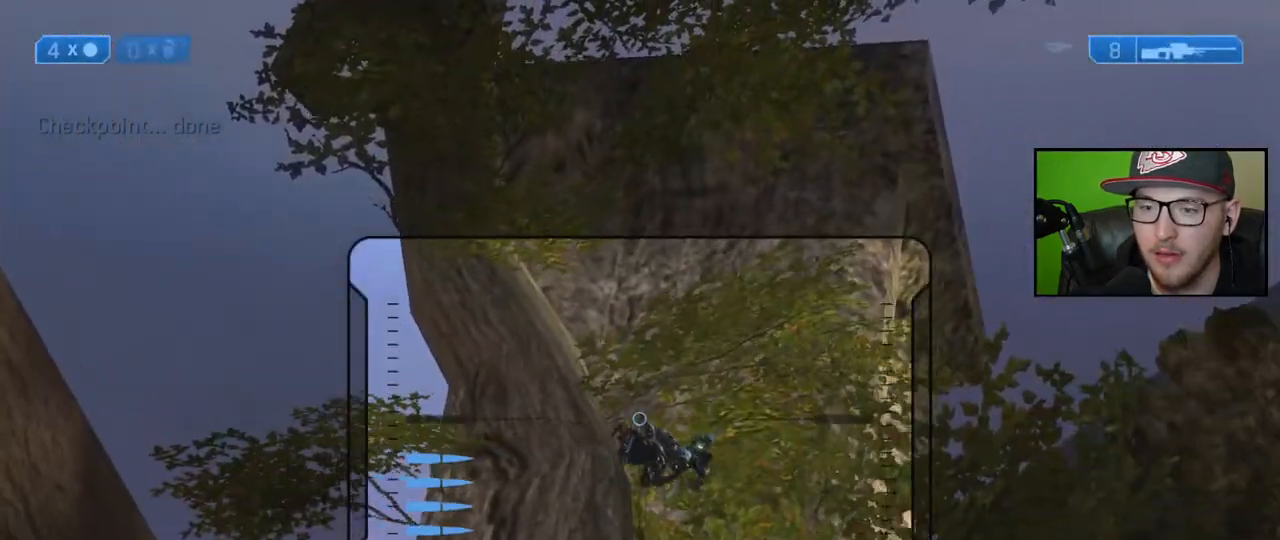
{"buttons": [], "left_stick": "down", "right_stick": "down-right", "events": [[33, "right_stick", "left"], [83, "left_stick", "down"], [150, "right_stick", "down"], [283, "right_stick", "down-right"]]}
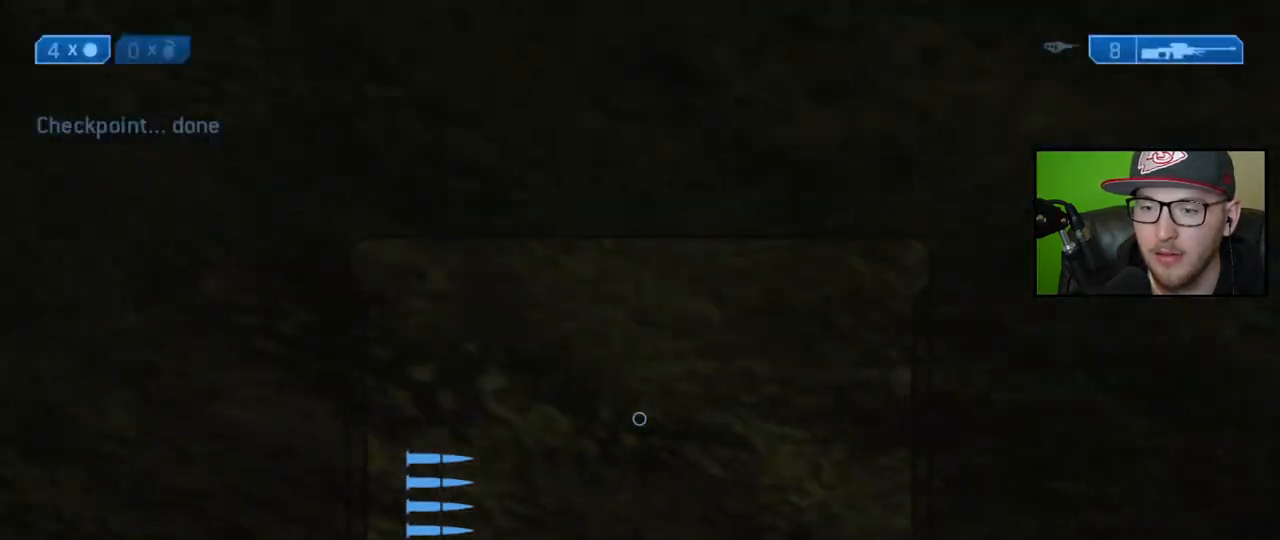
{"buttons": [], "left_stick": "up-left", "right_stick": "up", "events": [[67, "left_stick", "up-left"], [133, "right_stick", "center"], [417, "right_stick", "up"]]}
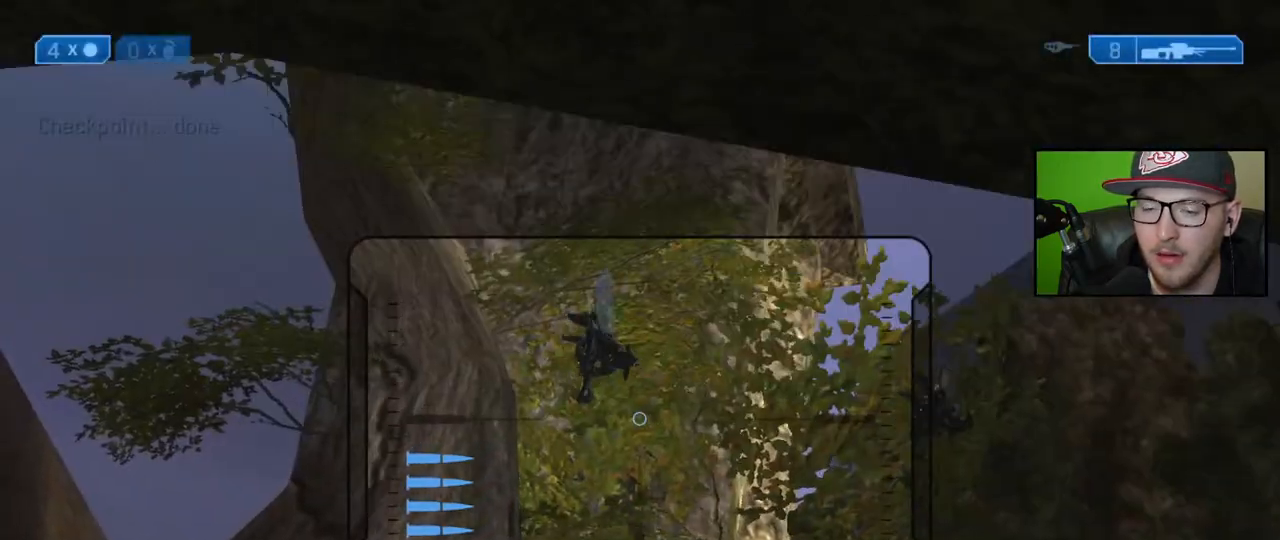
{"buttons": [], "left_stick": "right", "right_stick": "up", "events": [[100, "left_stick", "center"], [200, "right_stick", "up-left"], [233, "left_stick", "up"], [350, "left_stick", "center"], [417, "right_stick", "up"], [500, "left_stick", "right"]]}
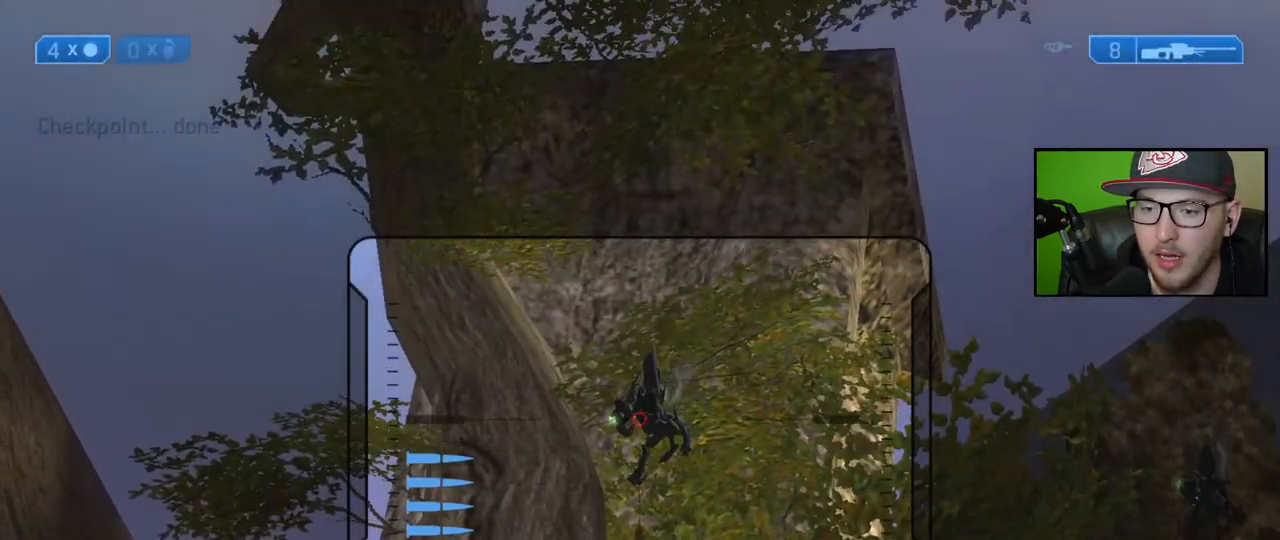
{"buttons": [], "left_stick": "left", "right_stick": "down", "events": [[17, "right_stick", "center"], [67, "R2", "down"], [167, "left_stick", "center"], [183, "R2", "up"], [217, "right_stick", "right"], [250, "left_stick", "left"], [483, "right_stick", "down"]]}
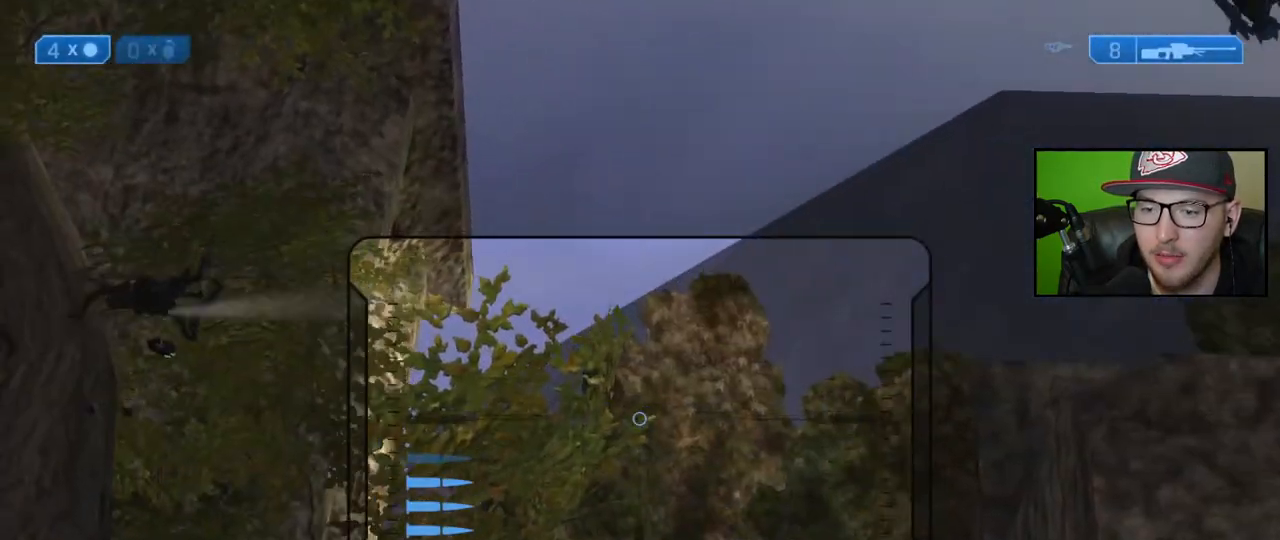
{"buttons": [], "left_stick": "center", "right_stick": "down", "events": [[33, "left_stick", "center"], [33, "right_stick", "down-right"], [183, "left_stick", "up-right"], [233, "right_stick", "down"], [283, "left_stick", "up-left"], [500, "left_stick", "center"]]}
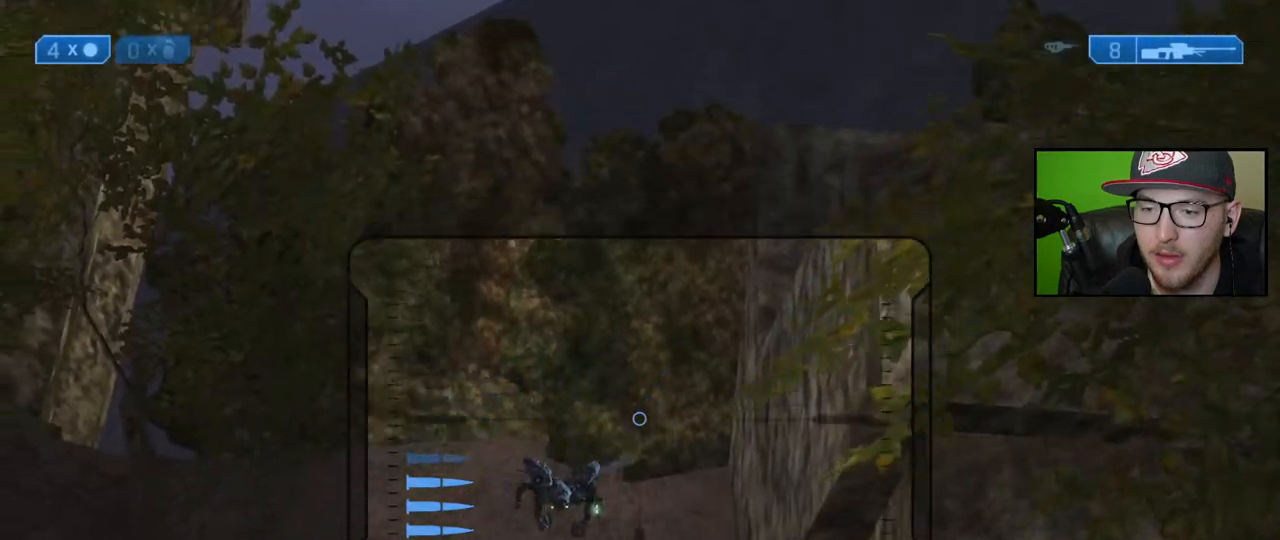
{"buttons": ["R2"], "left_stick": "down-right", "right_stick": "down", "events": [[250, "left_stick", "down-right"], [383, "R2", "down"]]}
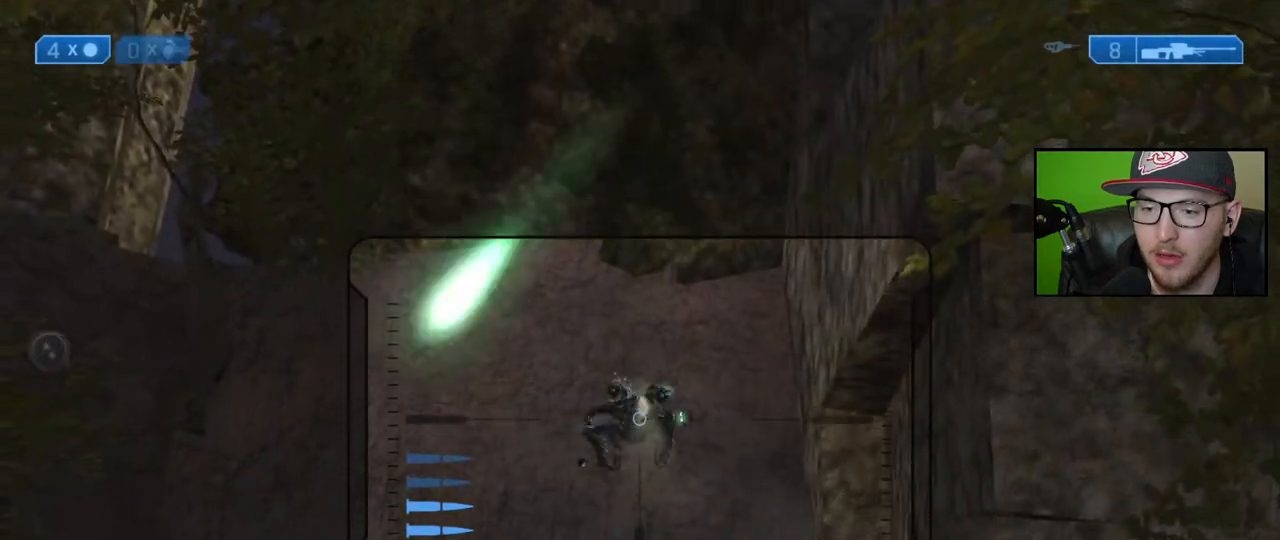
{"buttons": [], "left_stick": "down-right", "right_stick": "center", "events": [[17, "R2", "up"], [33, "left_stick", "down"], [133, "right_stick", "center"], [283, "X", "down"], [350, "X", "up"], [367, "left_stick", "down-right"]]}
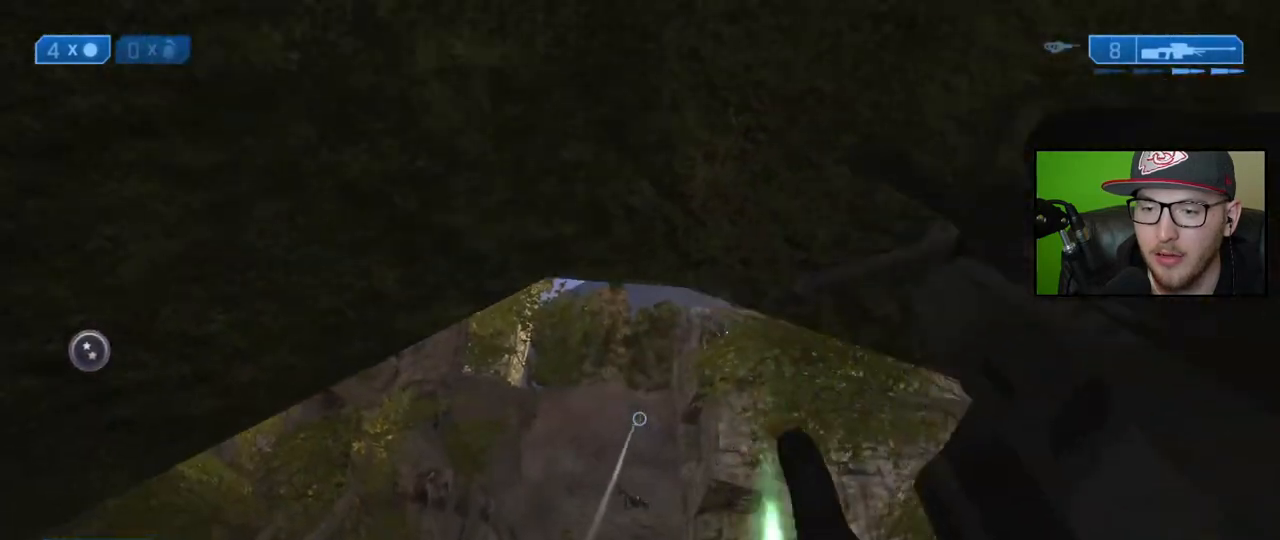
{"buttons": [], "left_stick": "down-right", "right_stick": "down", "events": [[133, "right_stick", "down"], [350, "right_stick", "center"], [433, "right_stick", "down"]]}
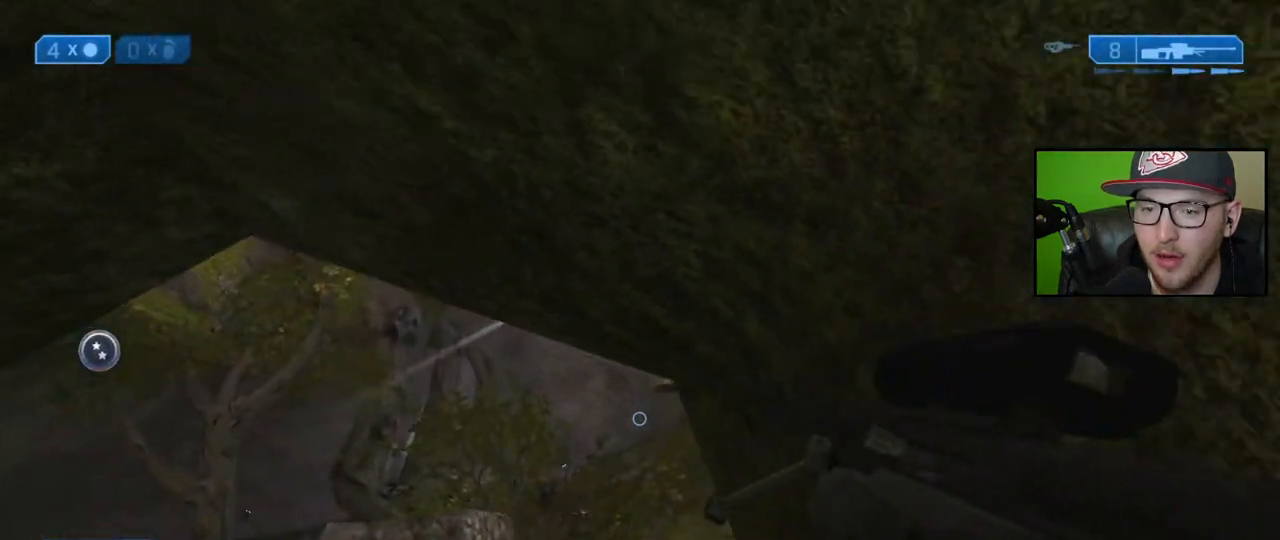
{"buttons": [], "left_stick": "down", "right_stick": "down", "events": [[33, "left_stick", "down"]]}
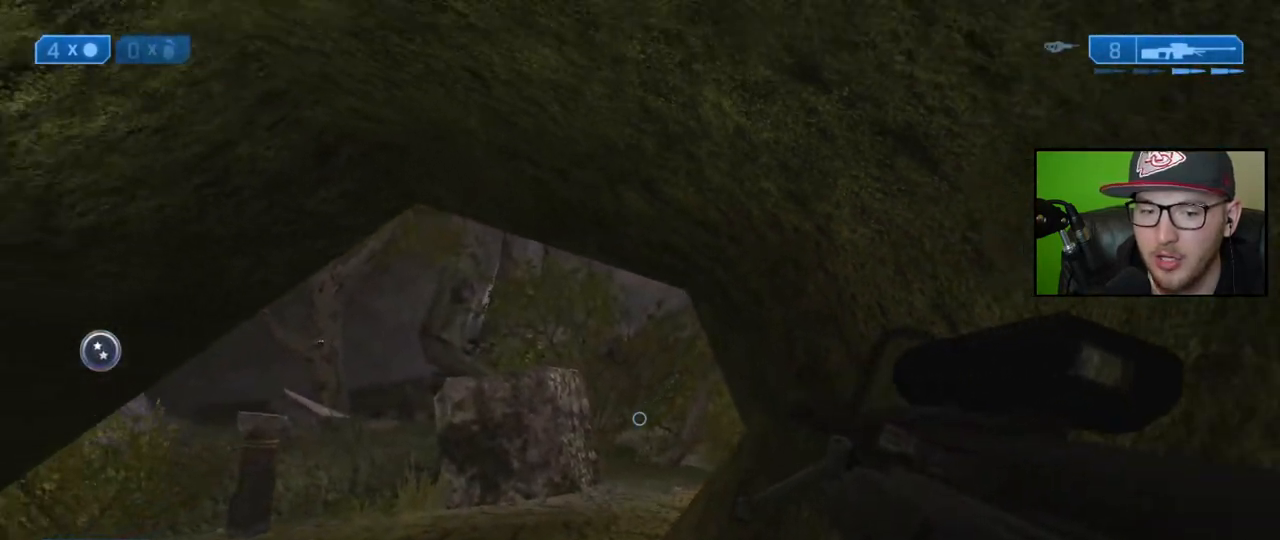
{"buttons": [], "left_stick": "center", "right_stick": "center", "events": [[100, "right_stick", "down-left"], [200, "right_stick", "left"], [333, "right_stick", "center"], [417, "left_stick", "center"]]}
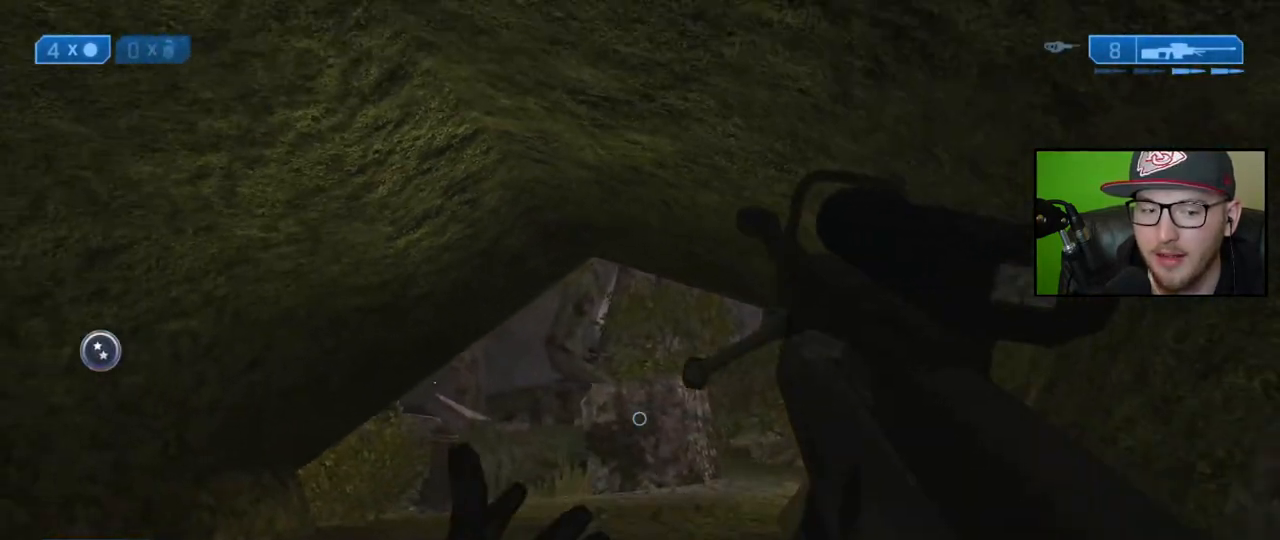
{"buttons": [], "left_stick": "center", "right_stick": "center", "events": []}
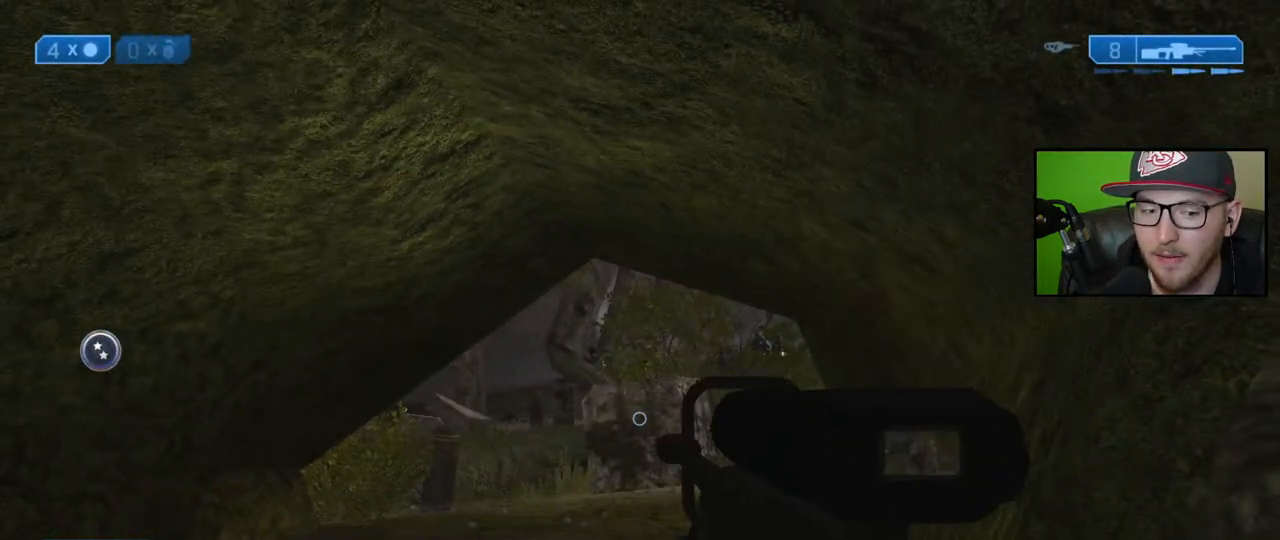
{"buttons": [], "left_stick": "down-left", "right_stick": "center", "events": [[83, "Y", "down"], [183, "Y", "up"], [183, "left_stick", "left"], [250, "left_stick", "down-left"], [333, "right_stick", "right"], [450, "right_stick", "center"]]}